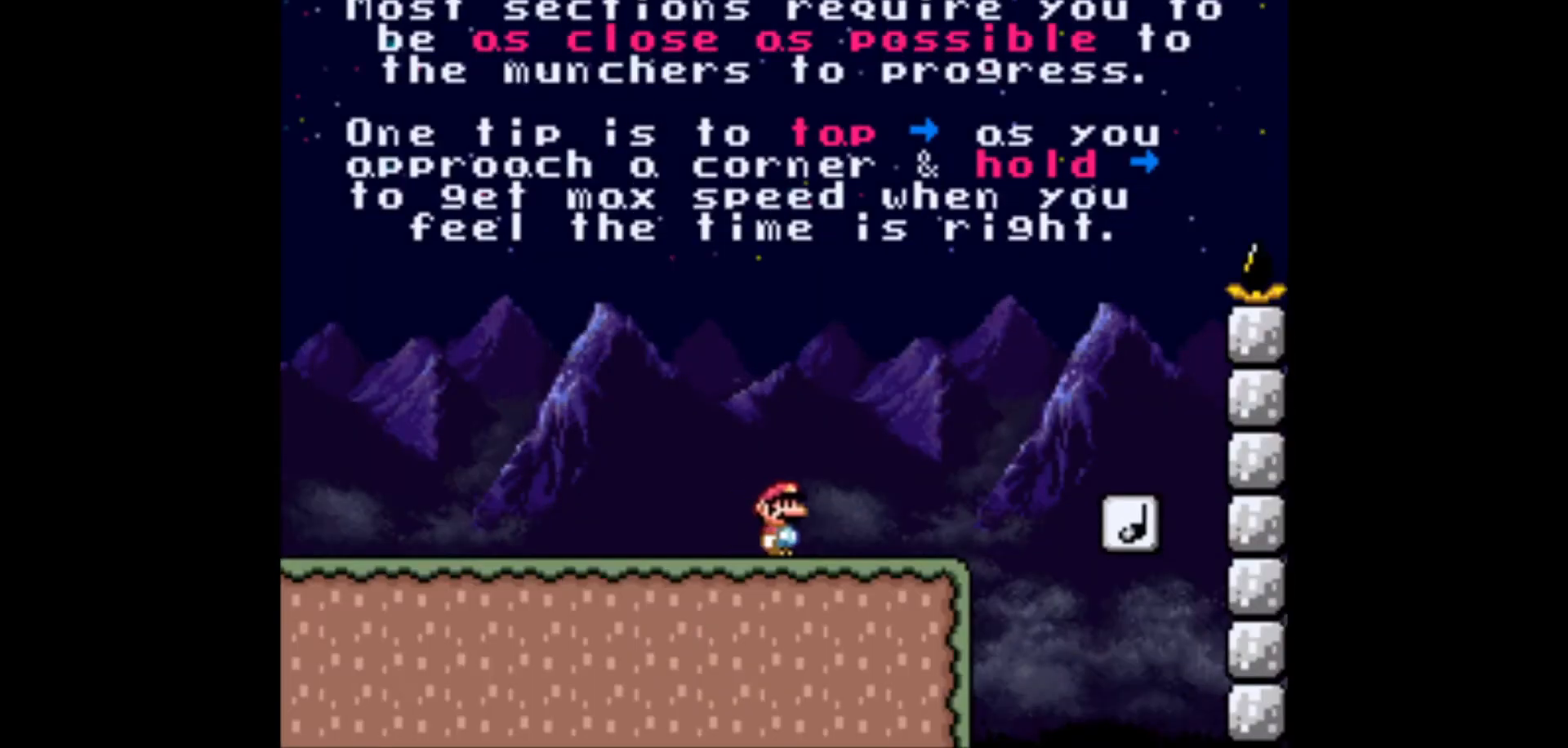
Gameplay with a controller (Nintendo layout); each line is a JSON object with the inputs held at the frame after it. "events" lists button and stick changes between this image and that frame as [ms after this image, input, new state], when the widget could be followed in between. Not read: L3 R3.
{"buttons": ["B", "Y", "DPAD_RIGHT"], "events": [[17, "B", "down"]]}
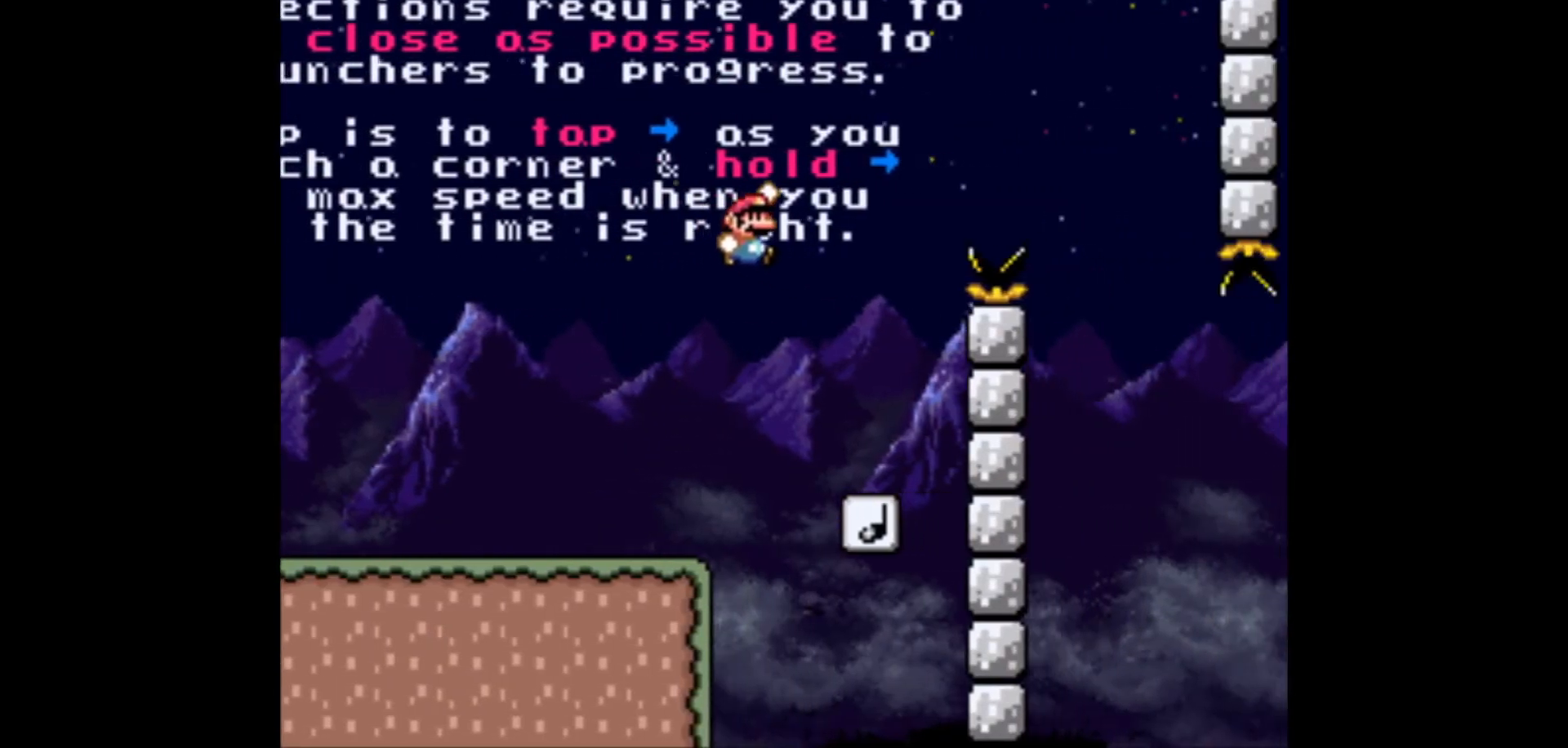
{"buttons": ["B", "Y"], "events": [[17, "DPAD_RIGHT", "up"], [67, "DPAD_LEFT", "down"], [183, "DPAD_LEFT", "up"], [283, "DPAD_RIGHT", "down"], [433, "DPAD_RIGHT", "up"]]}
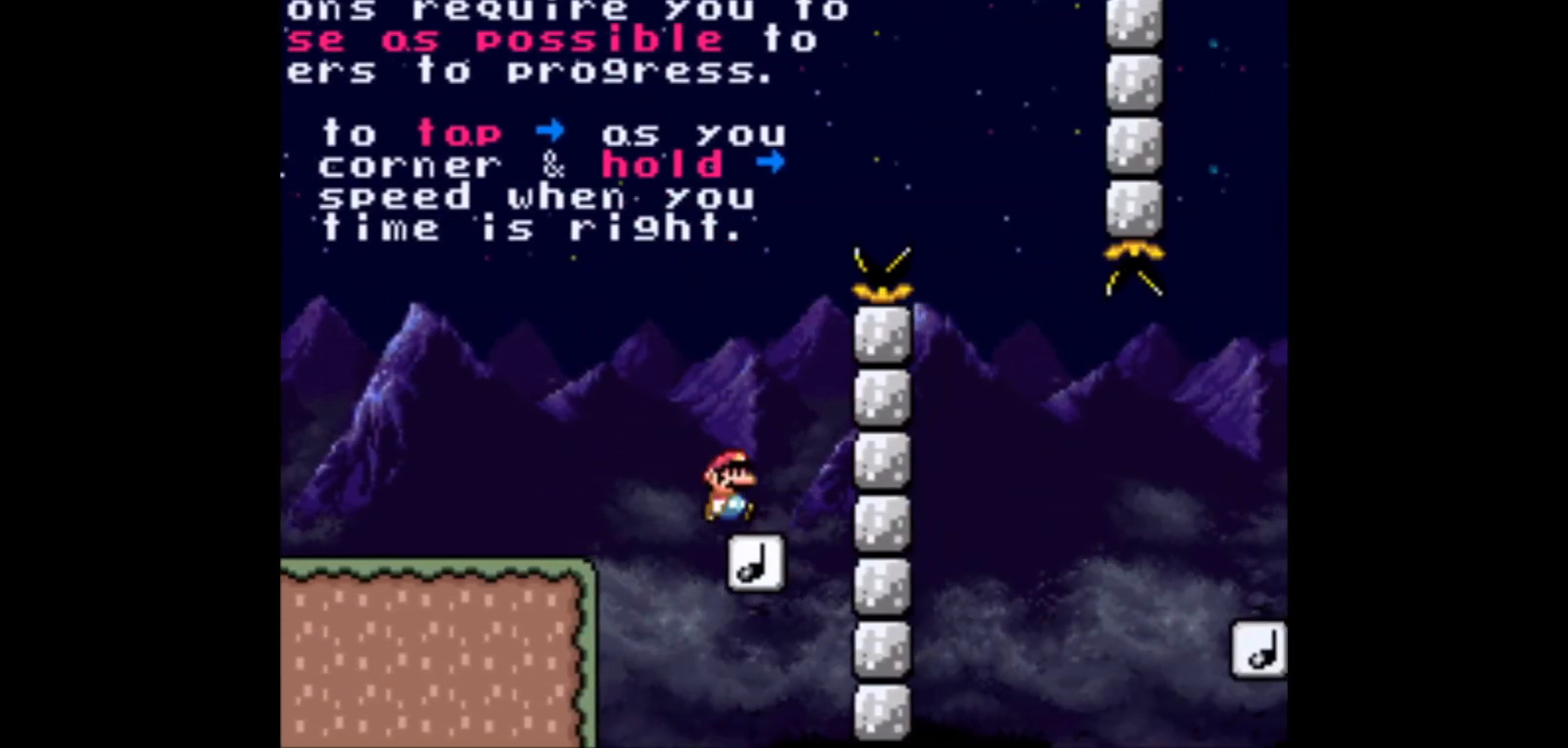
{"buttons": ["Y", "DPAD_RIGHT"], "events": [[17, "DPAD_RIGHT", "down"], [317, "B", "up"]]}
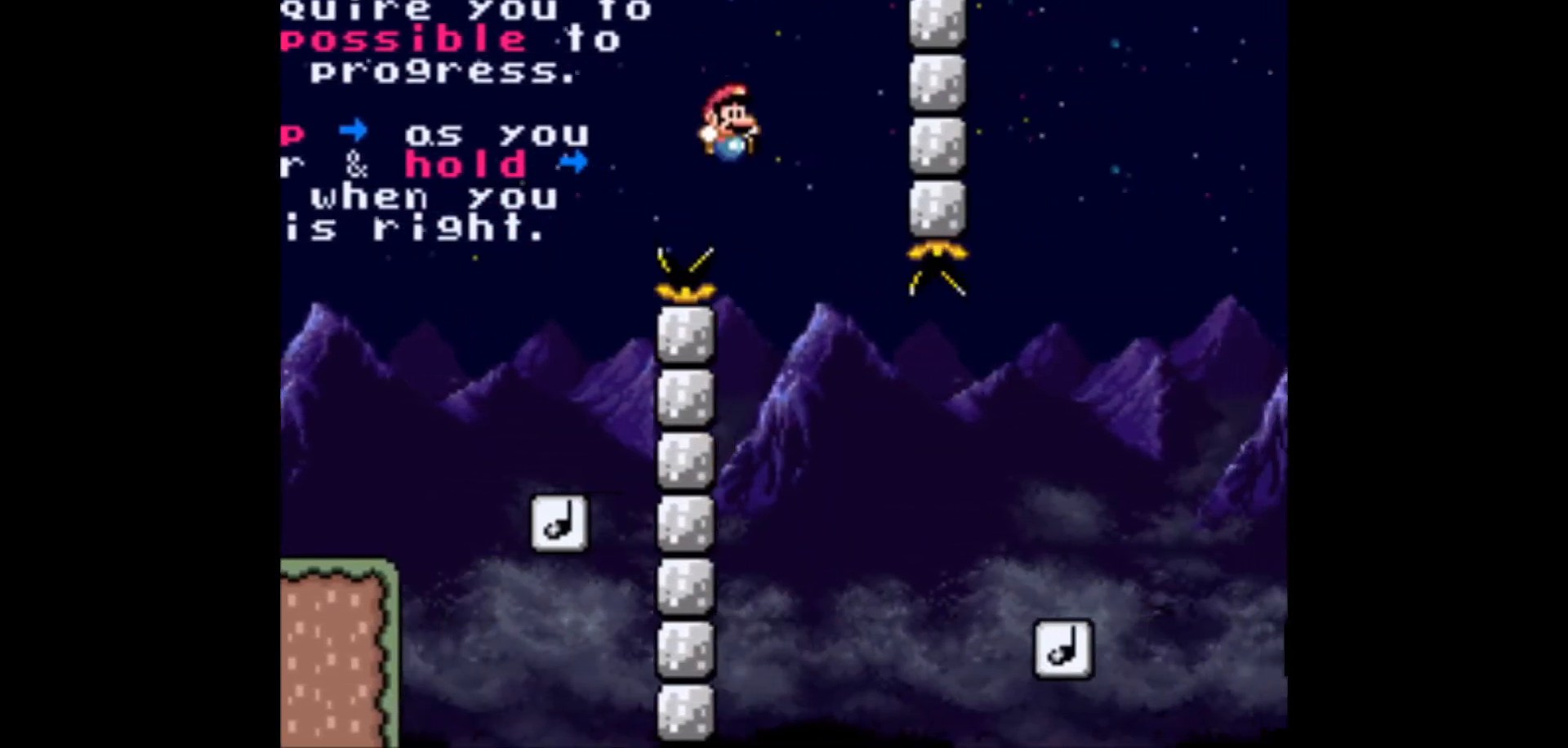
{"buttons": ["B", "Y", "DPAD_RIGHT"], "events": [[17, "B", "down"]]}
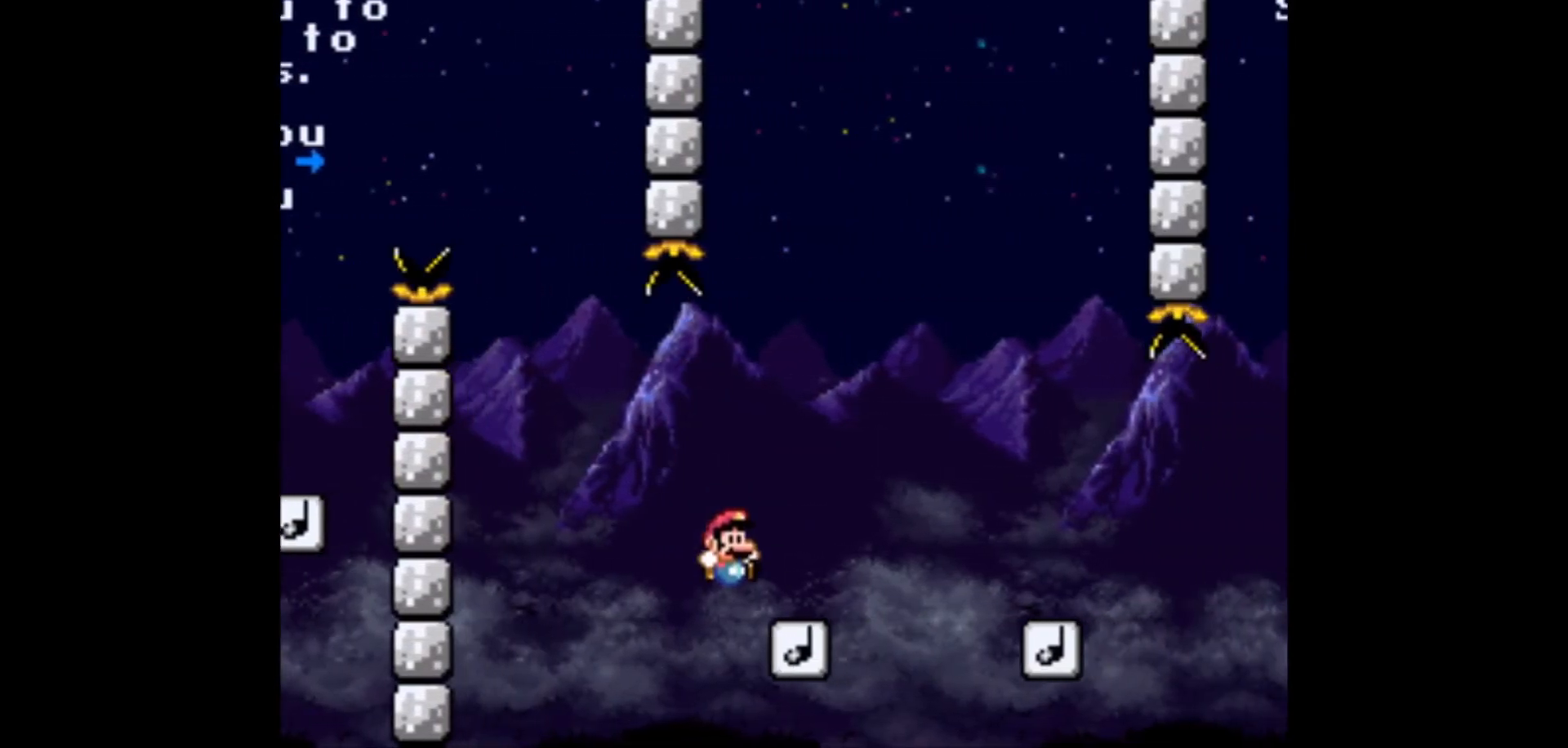
{"buttons": ["B", "DPAD_RIGHT"], "events": [[217, "A", "down"], [267, "DPAD_RIGHT", "up"], [283, "DPAD_LEFT", "down"], [300, "A", "up"], [350, "Y", "up"], [400, "DPAD_LEFT", "up"], [433, "DPAD_RIGHT", "down"]]}